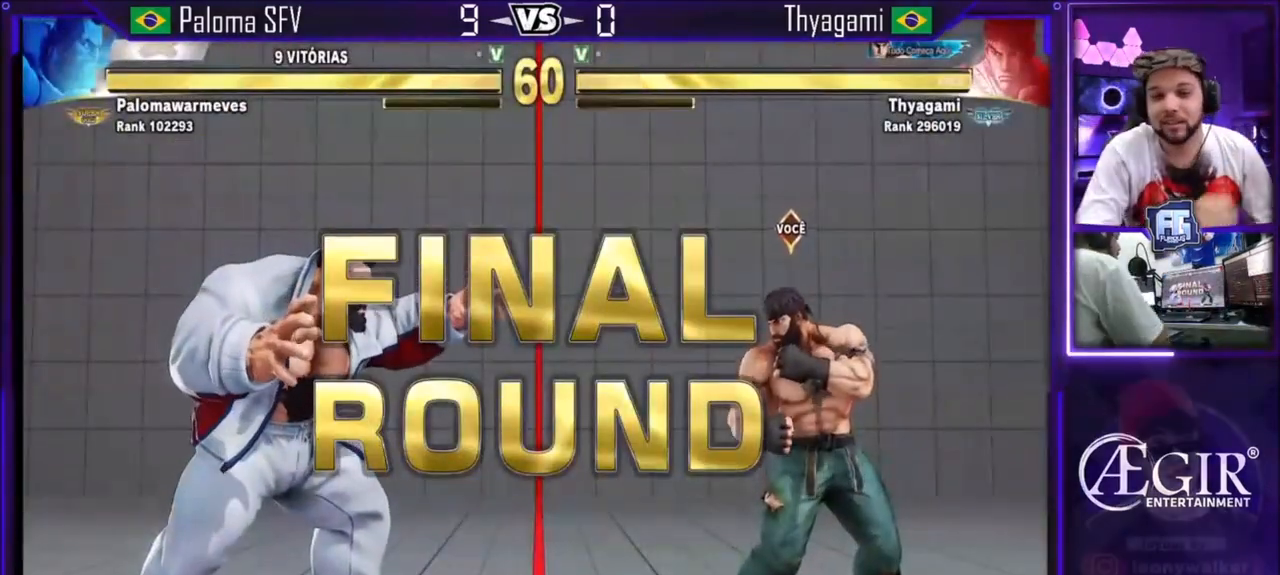
Gameplay with a controller (arcade stick); each line is a JSON object with the inputs held at the frame after it. "events" lists button and stick changes between this image and that frame as [ms after this image, input, new state], when the widget could be followed in between. Not read: L3 R3.
{"buttons": ["CROSS", "SQUARE"], "left_stick": "center", "events": [[100, "CROSS", "down"], [100, "R1", "down"], [100, "SQUARE", "down"], [100, "TRIANGLE", "down"], [133, "R1", "up"], [500, "TRIANGLE", "up"]]}
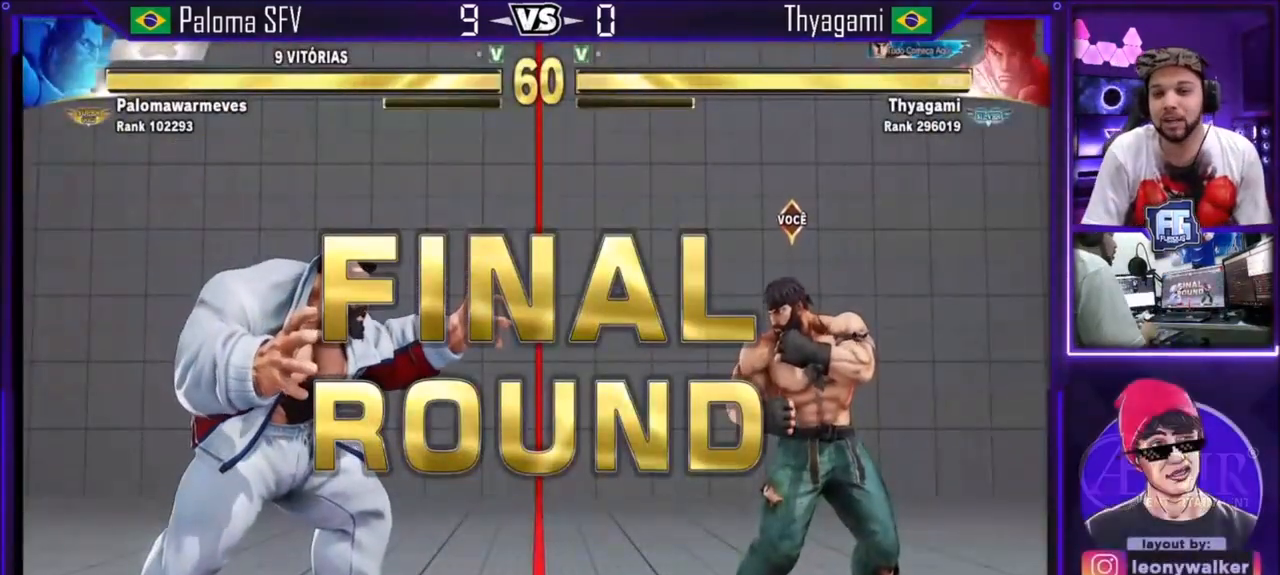
{"buttons": [], "left_stick": "center", "events": [[67, "CROSS", "up"], [67, "SQUARE", "up"]]}
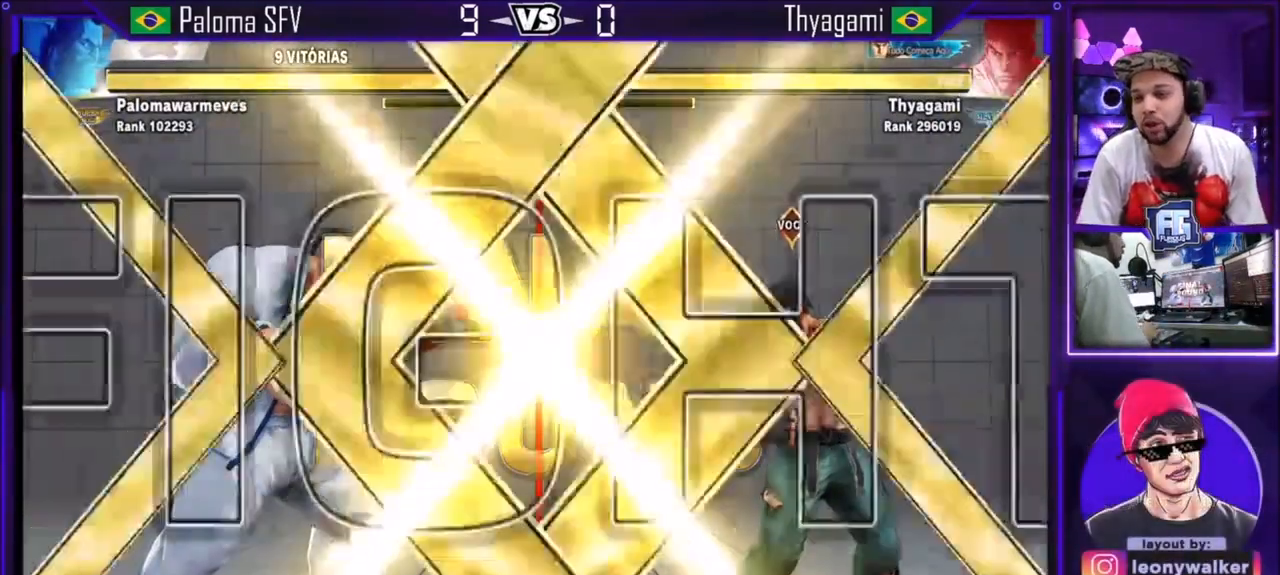
{"buttons": [], "left_stick": "right", "events": [[233, "left_stick", "right"], [334, "left_stick", "center"], [400, "left_stick", "right"]]}
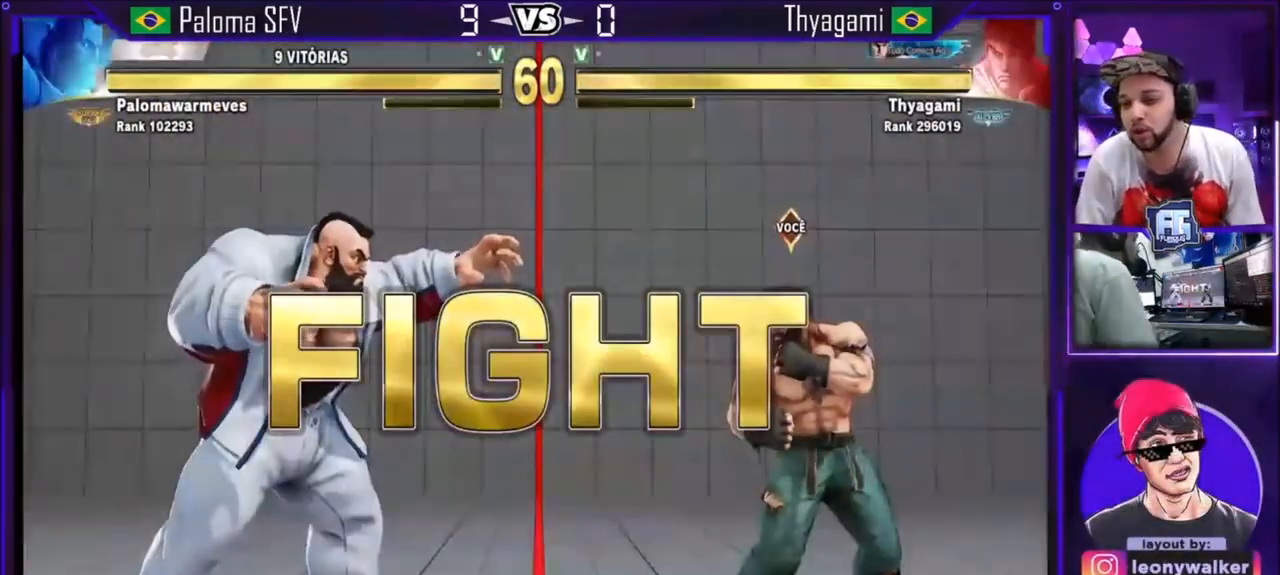
{"buttons": [], "left_stick": "right", "events": [[134, "left_stick", "center"], [334, "left_stick", "right"], [401, "left_stick", "center"], [468, "left_stick", "right"]]}
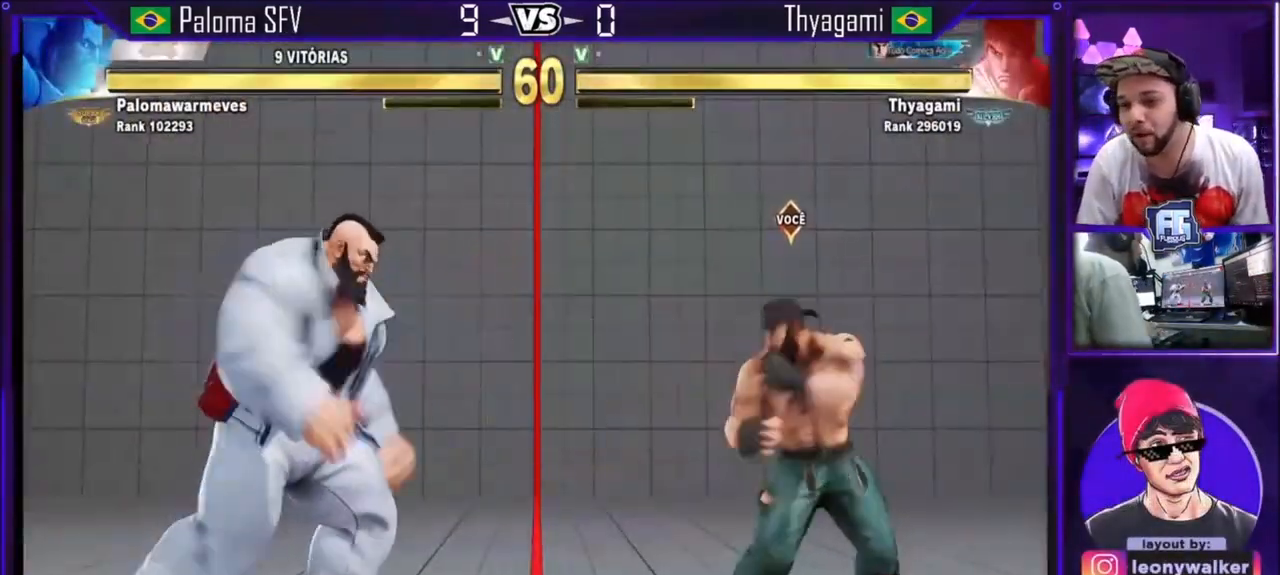
{"buttons": [], "left_stick": "right", "events": [[67, "left_stick", "center"], [133, "left_stick", "right"]]}
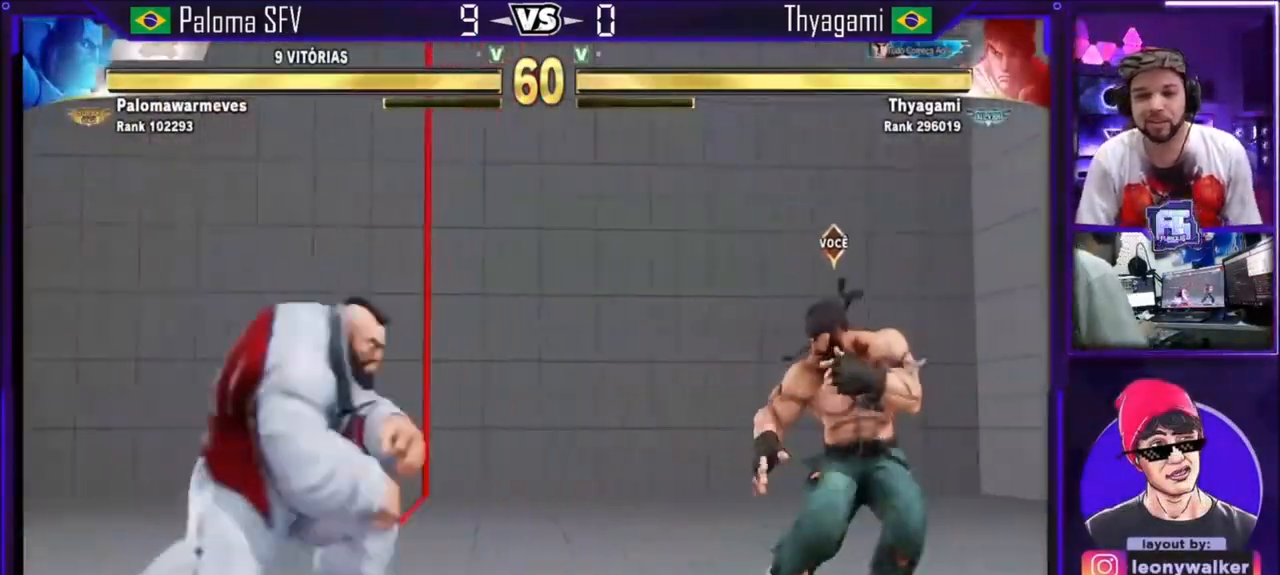
{"buttons": [], "left_stick": "left", "events": [[167, "left_stick", "left"], [301, "left_stick", "right"], [434, "left_stick", "left"]]}
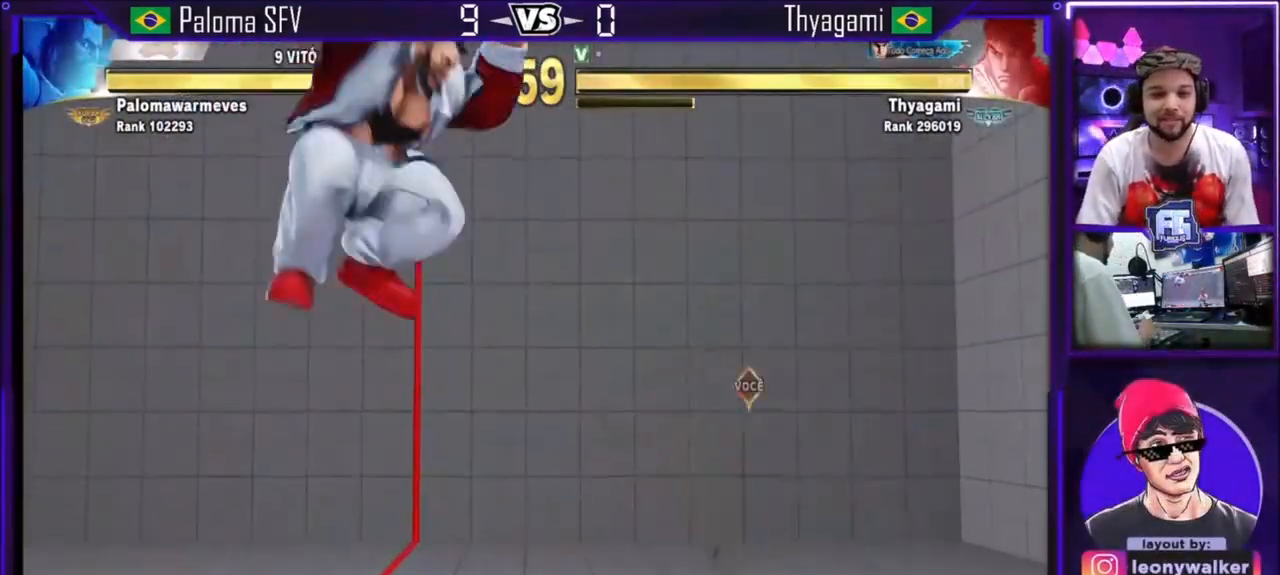
{"buttons": [], "left_stick": "center", "events": [[33, "left_stick", "up"], [67, "CIRCLE", "down"], [167, "left_stick", "center"], [200, "CIRCLE", "up"]]}
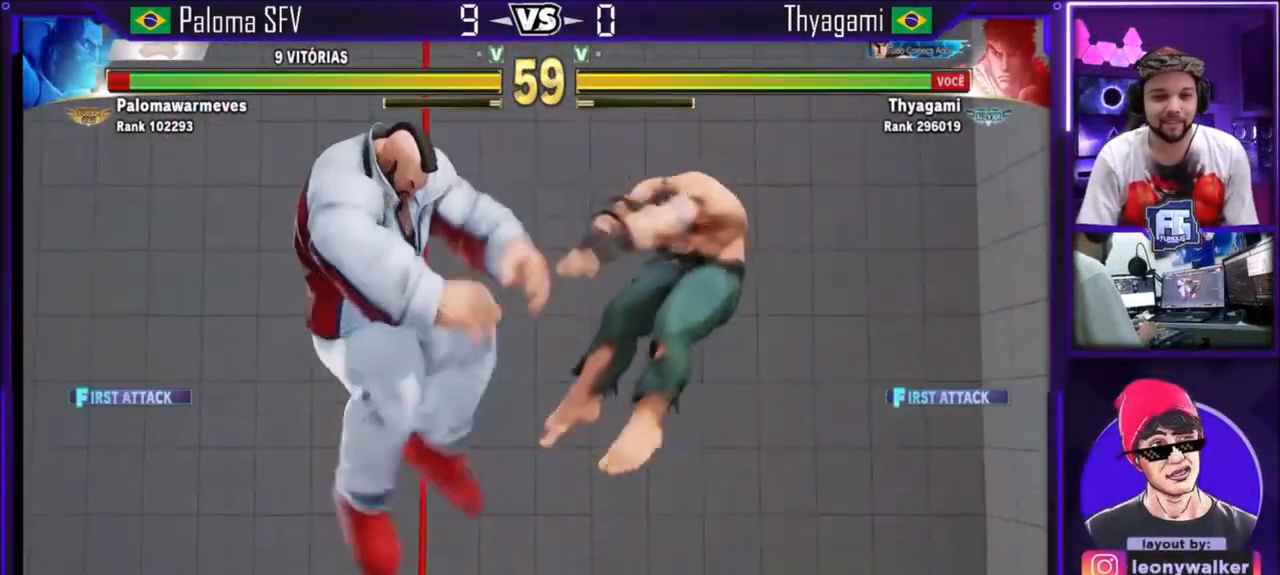
{"buttons": ["SQUARE"], "left_stick": "left", "events": [[301, "left_stick", "right"], [367, "left_stick", "down"], [434, "left_stick", "left"], [468, "SQUARE", "down"]]}
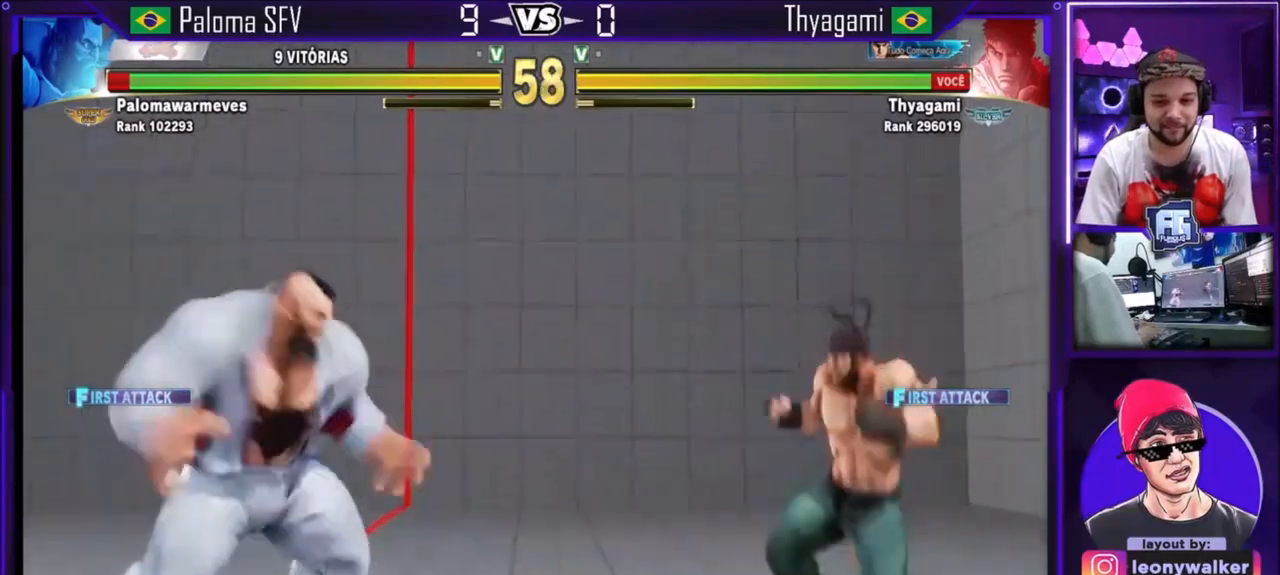
{"buttons": [], "left_stick": "center"}
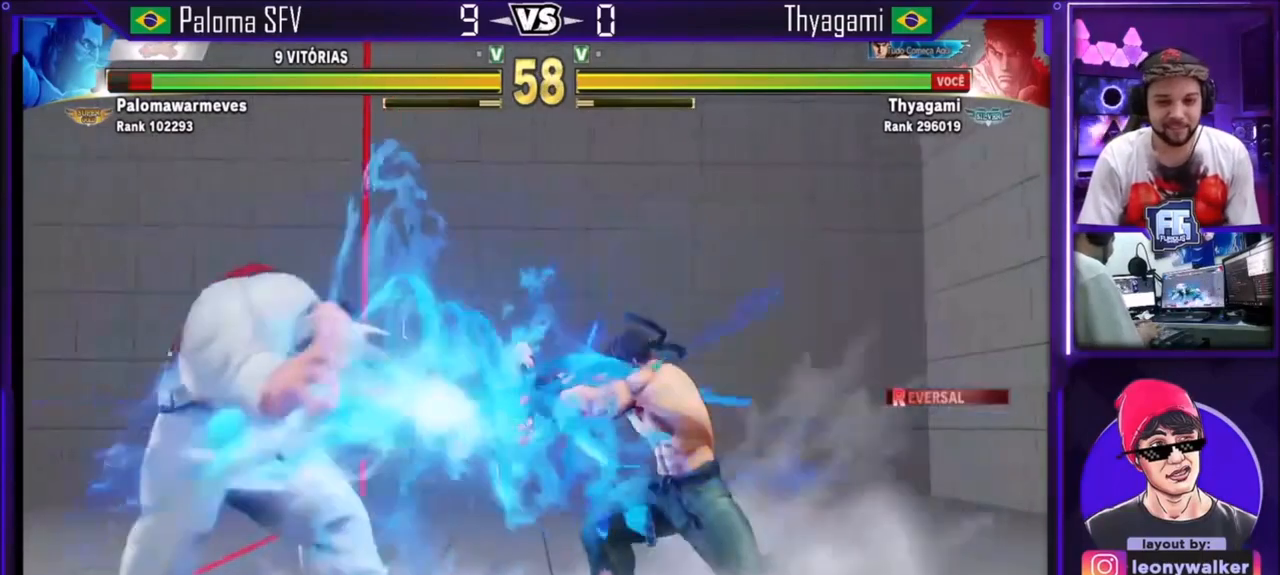
{"buttons": [], "left_stick": "right", "events": [[167, "left_stick", "right"]]}